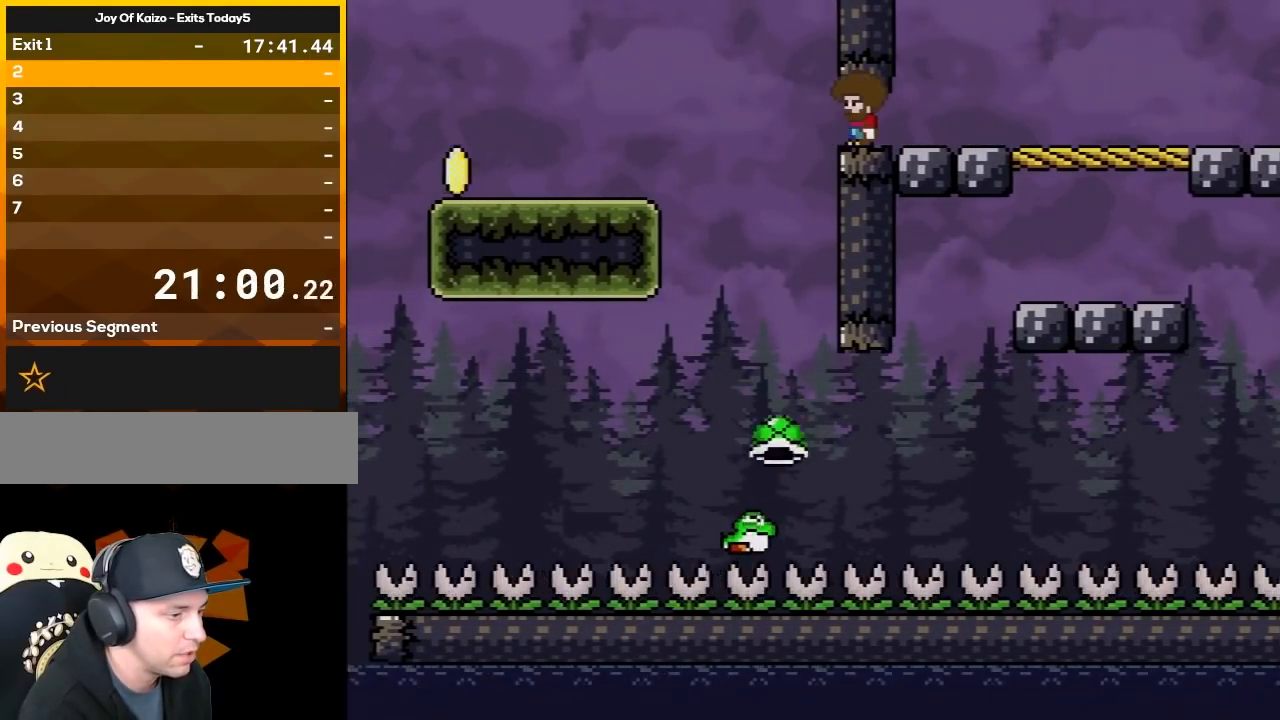
Gameplay with a controller (Nintendo layout); each line is a JSON object with the inputs held at the frame after it. "events" lists button and stick changes between this image and that frame as [ms after this image, input, new state], when the widget could be followed in between. Not read: L3 R3.
{"buttons": [], "events": []}
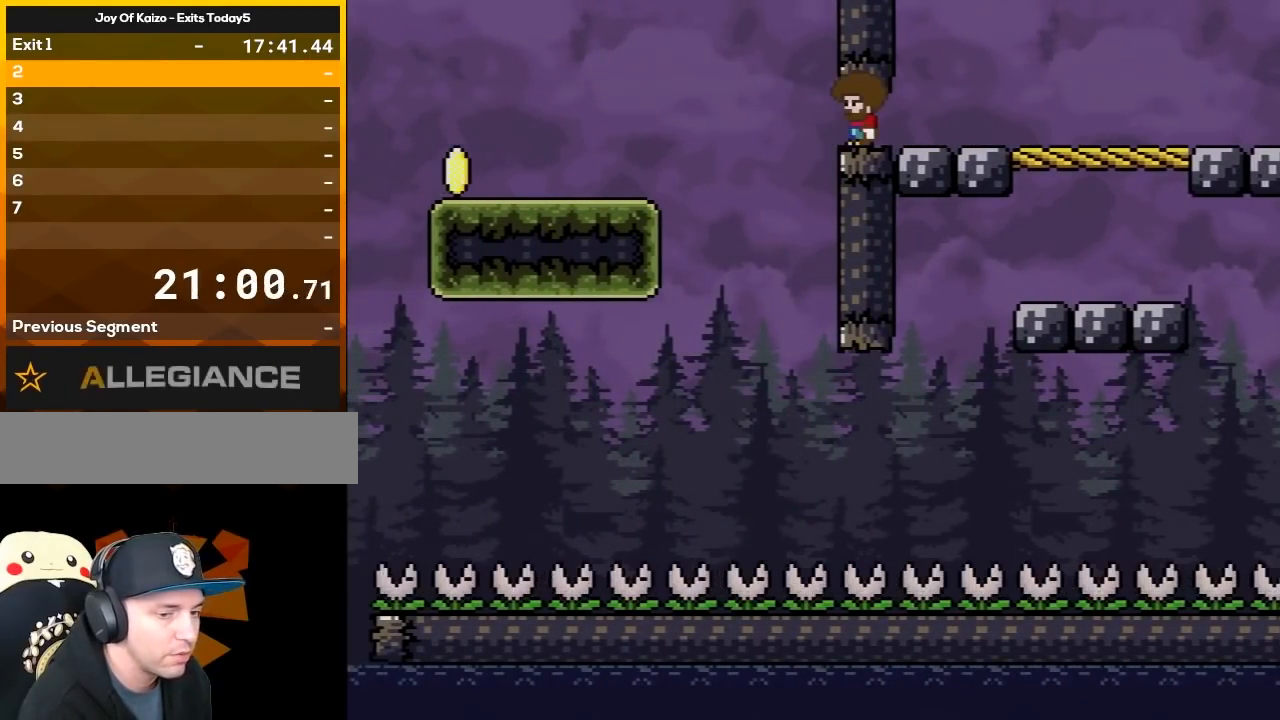
{"buttons": ["Y"], "events": [[300, "Y", "down"]]}
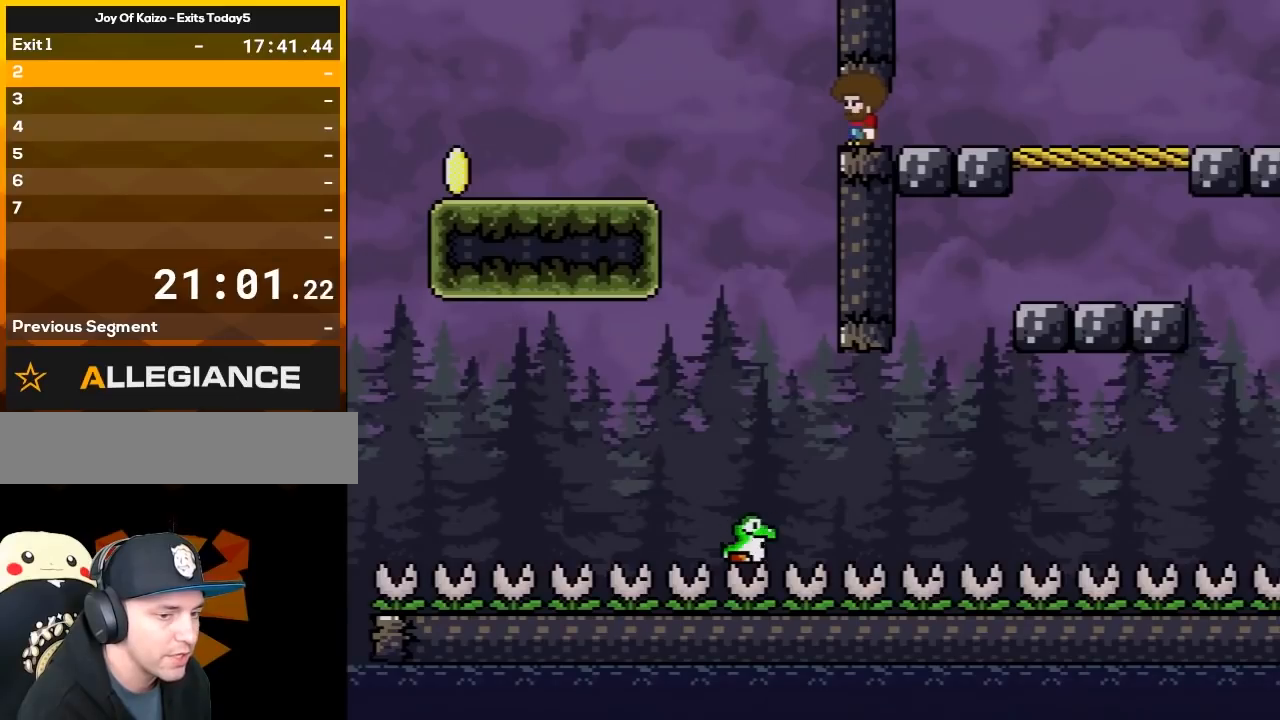
{"buttons": ["Y", "DPAD_LEFT"], "events": [[467, "DPAD_LEFT", "down"]]}
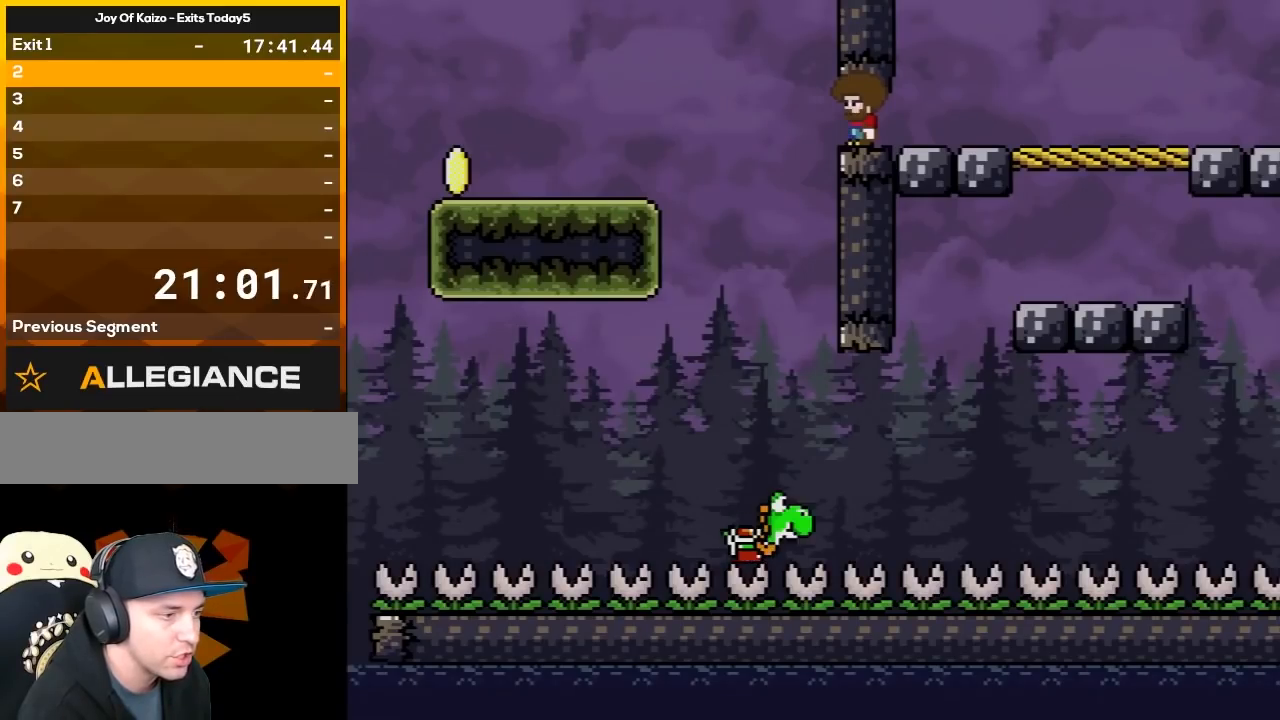
{"buttons": ["Y", "DPAD_RIGHT"], "events": [[333, "DPAD_LEFT", "up"], [500, "DPAD_RIGHT", "down"]]}
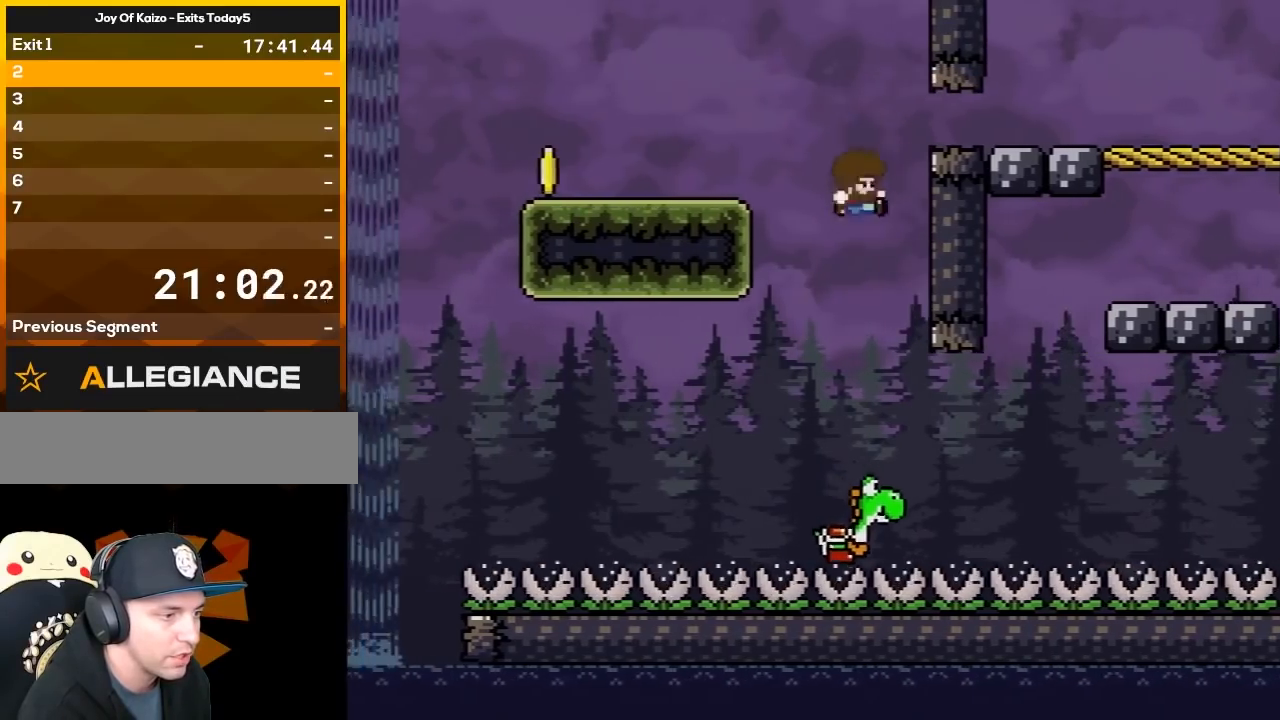
{"buttons": ["Y"], "events": [[117, "DPAD_RIGHT", "up"], [300, "DPAD_LEFT", "down"], [433, "DPAD_LEFT", "up"]]}
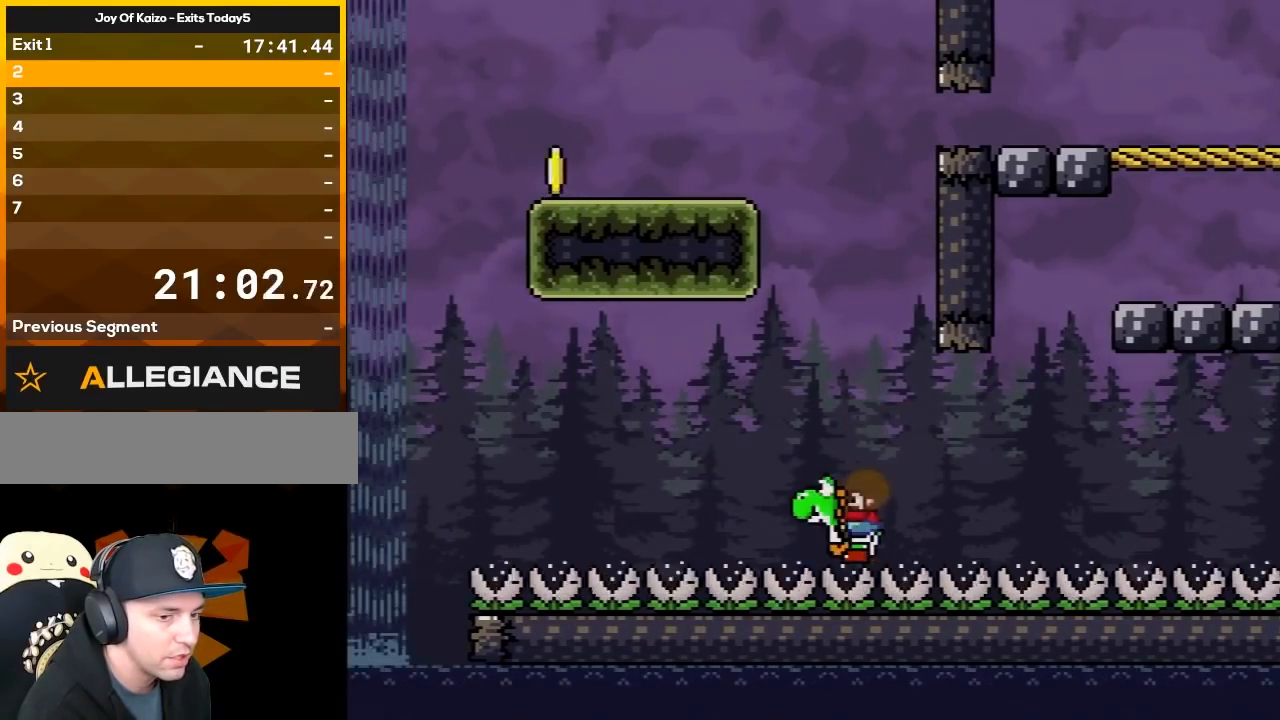
{"buttons": ["Y", "DPAD_RIGHT"], "events": [[50, "DPAD_RIGHT", "down"]]}
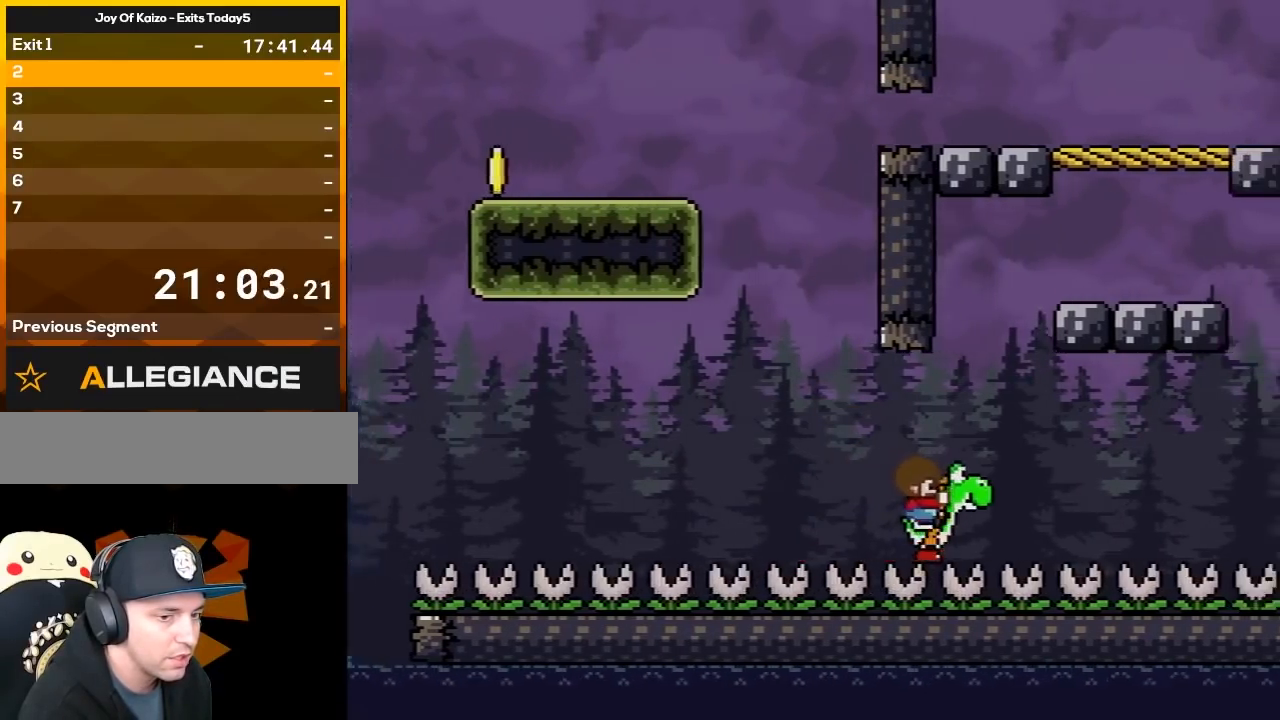
{"buttons": ["Y", "DPAD_RIGHT"], "events": []}
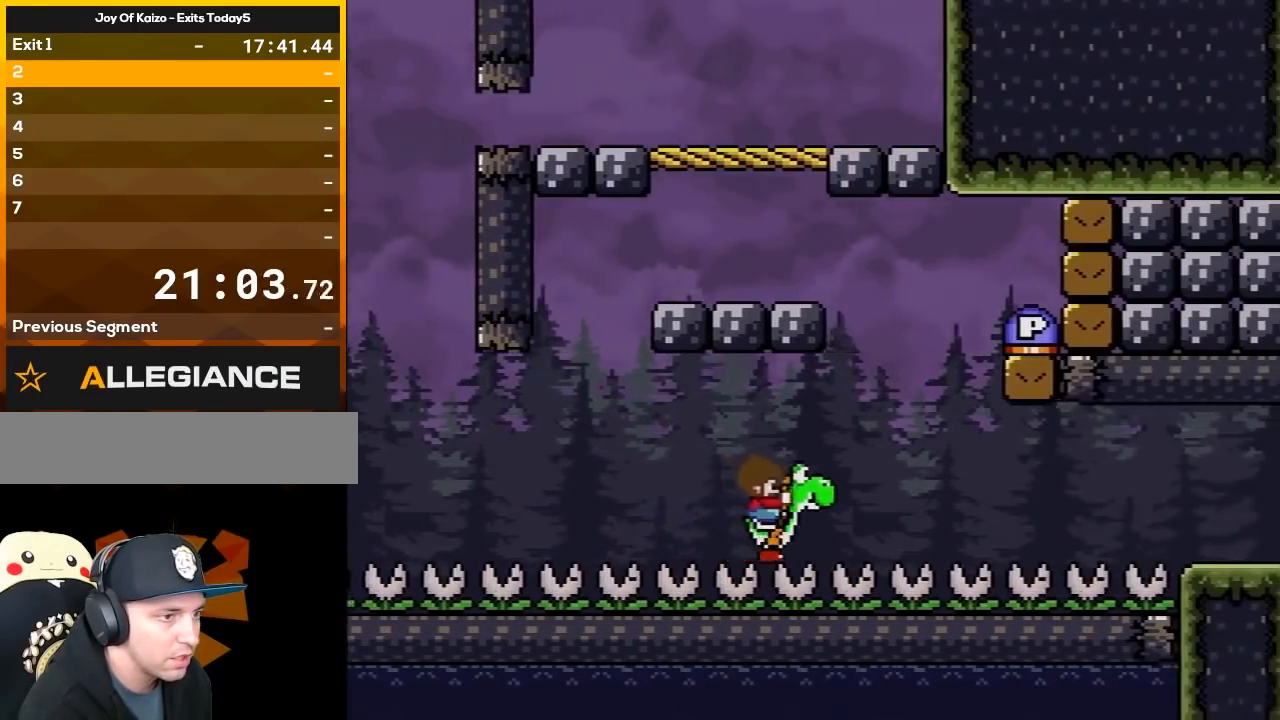
{"buttons": ["B", "Y", "DPAD_RIGHT"], "events": [[67, "B", "down"], [117, "DPAD_LEFT", "down"], [117, "DPAD_RIGHT", "up"], [217, "DPAD_LEFT", "up"], [217, "DPAD_RIGHT", "down"]]}
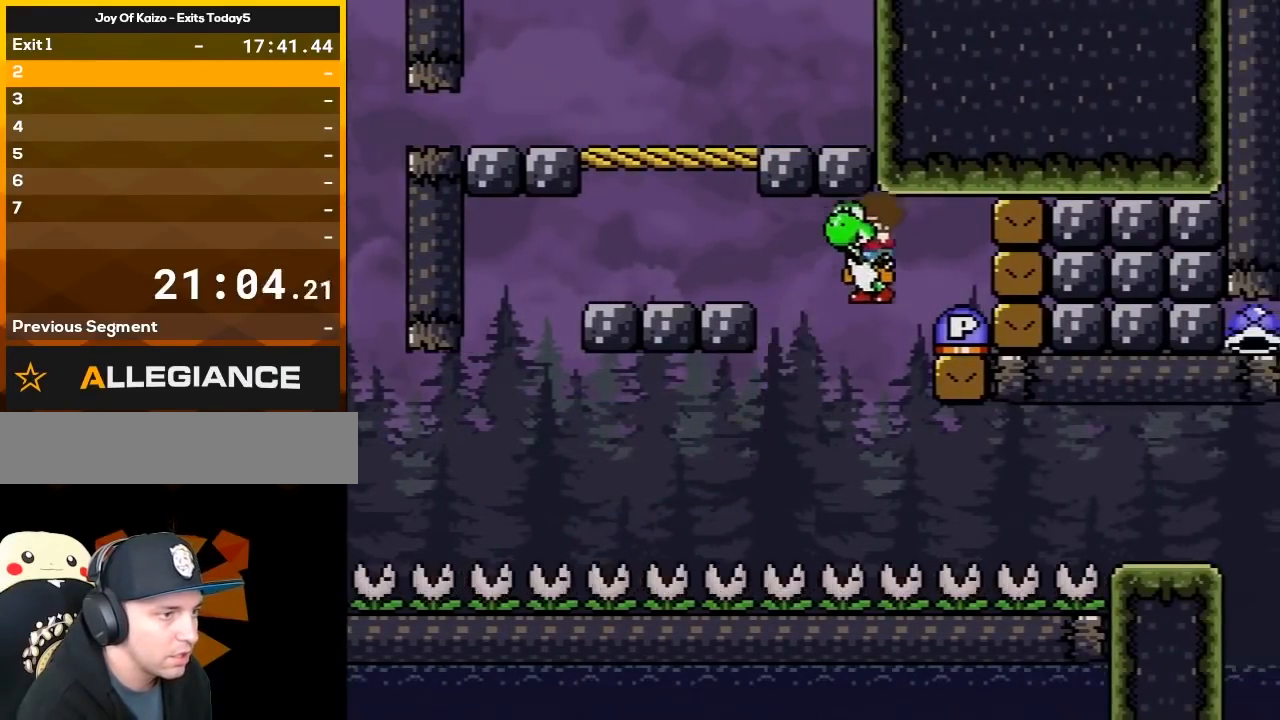
{"buttons": ["Y", "DPAD_RIGHT"], "events": [[217, "B", "up"], [250, "Y", "up"], [367, "Y", "down"]]}
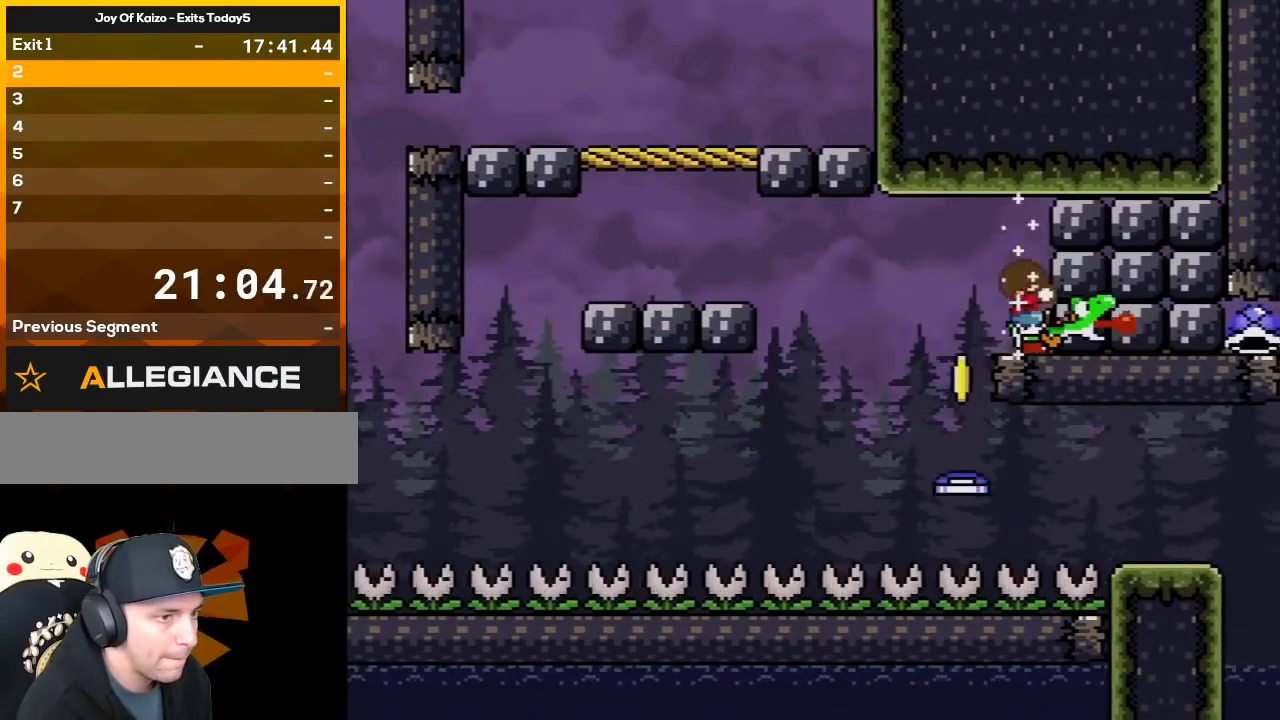
{"buttons": ["Y", "DPAD_LEFT"], "events": [[100, "DPAD_RIGHT", "up"], [150, "DPAD_LEFT", "down"]]}
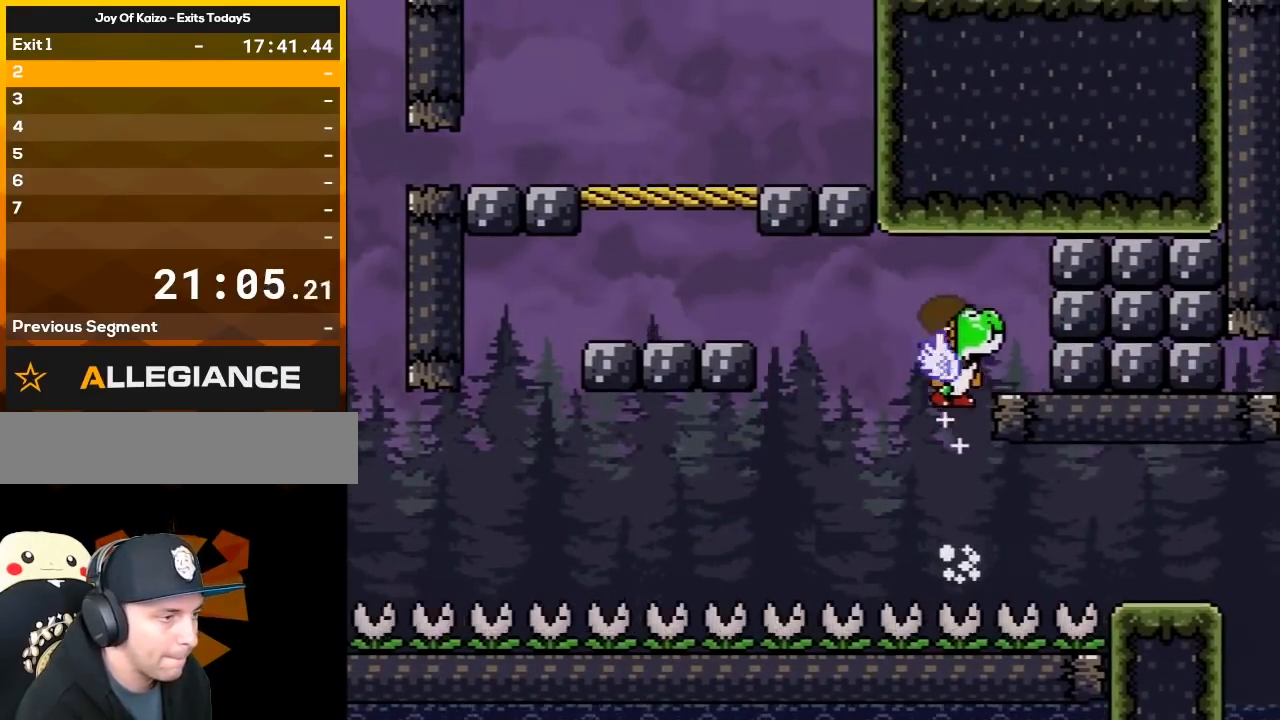
{"buttons": ["Y", "DPAD_LEFT"], "events": []}
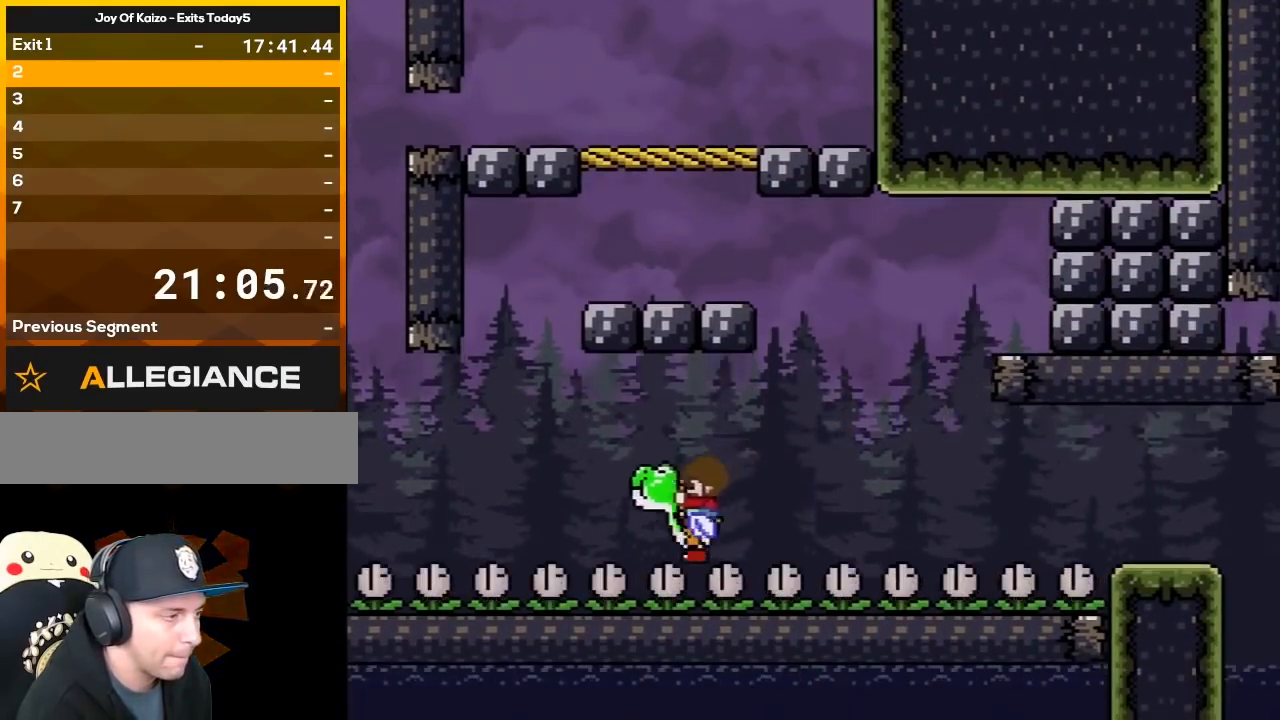
{"buttons": ["Y", "DPAD_LEFT"], "events": []}
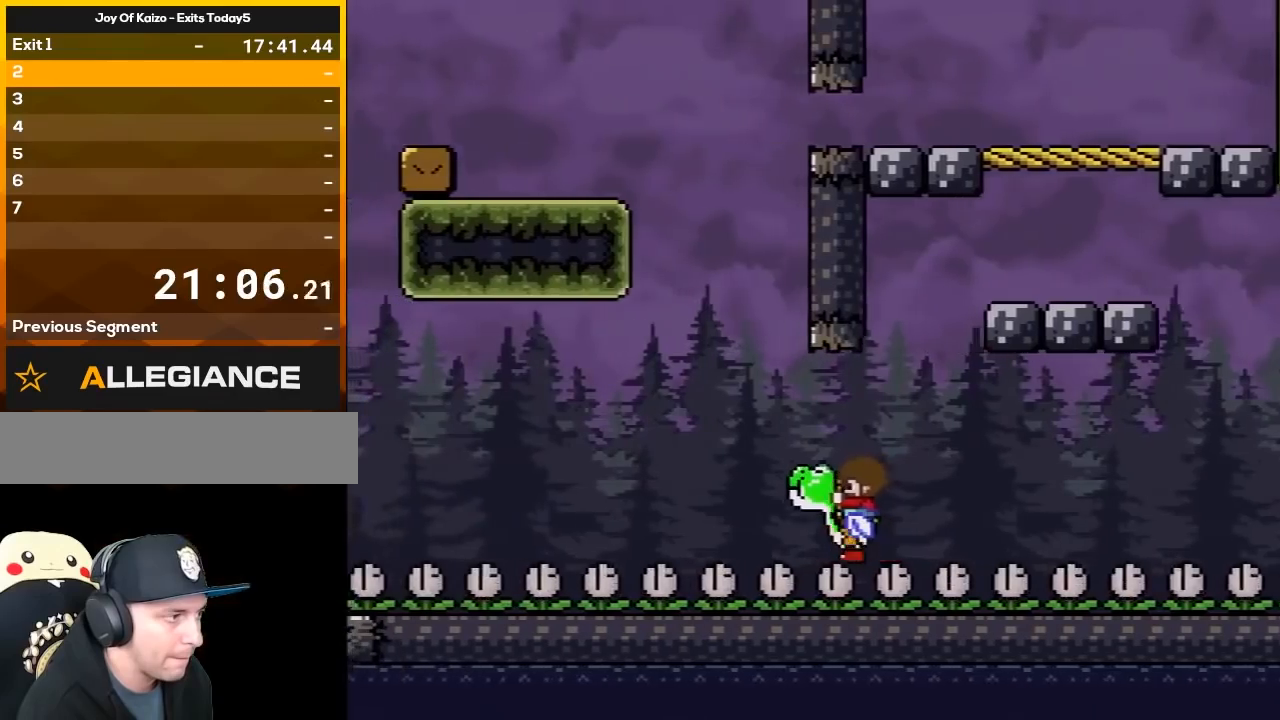
{"buttons": ["Y", "DPAD_LEFT"], "events": []}
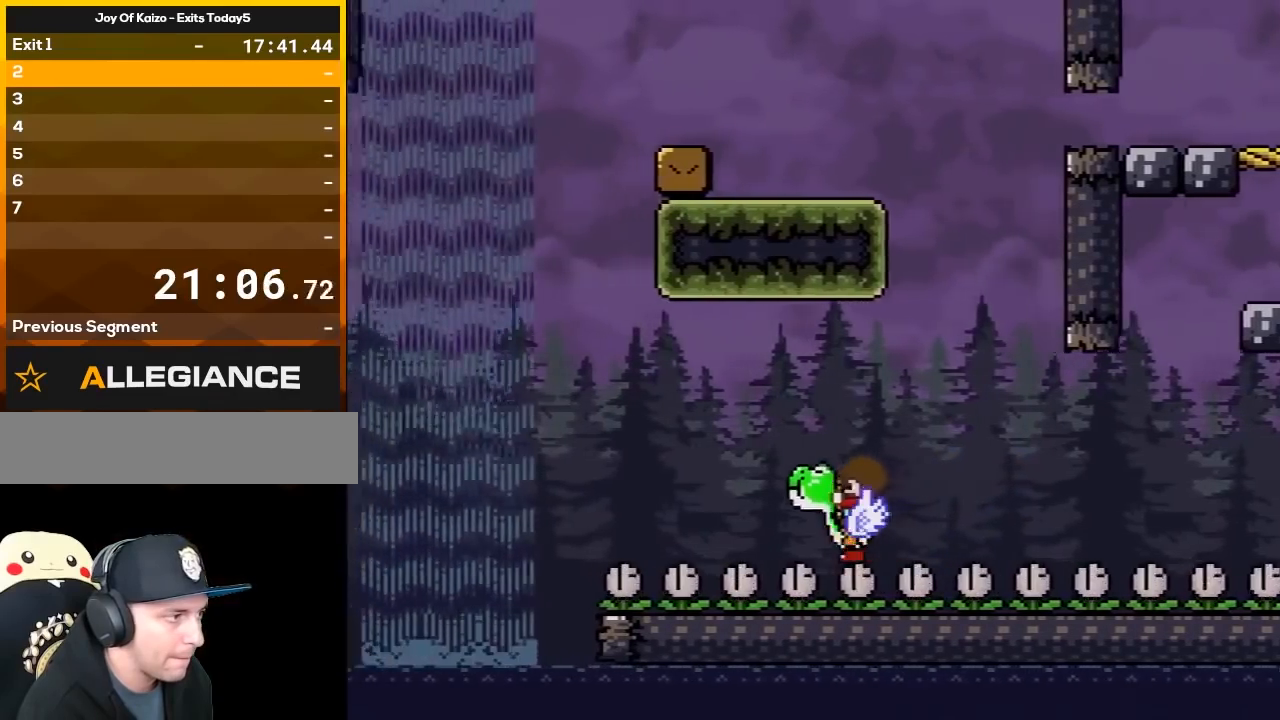
{"buttons": ["B", "Y", "DPAD_LEFT"], "events": [[267, "B", "down"]]}
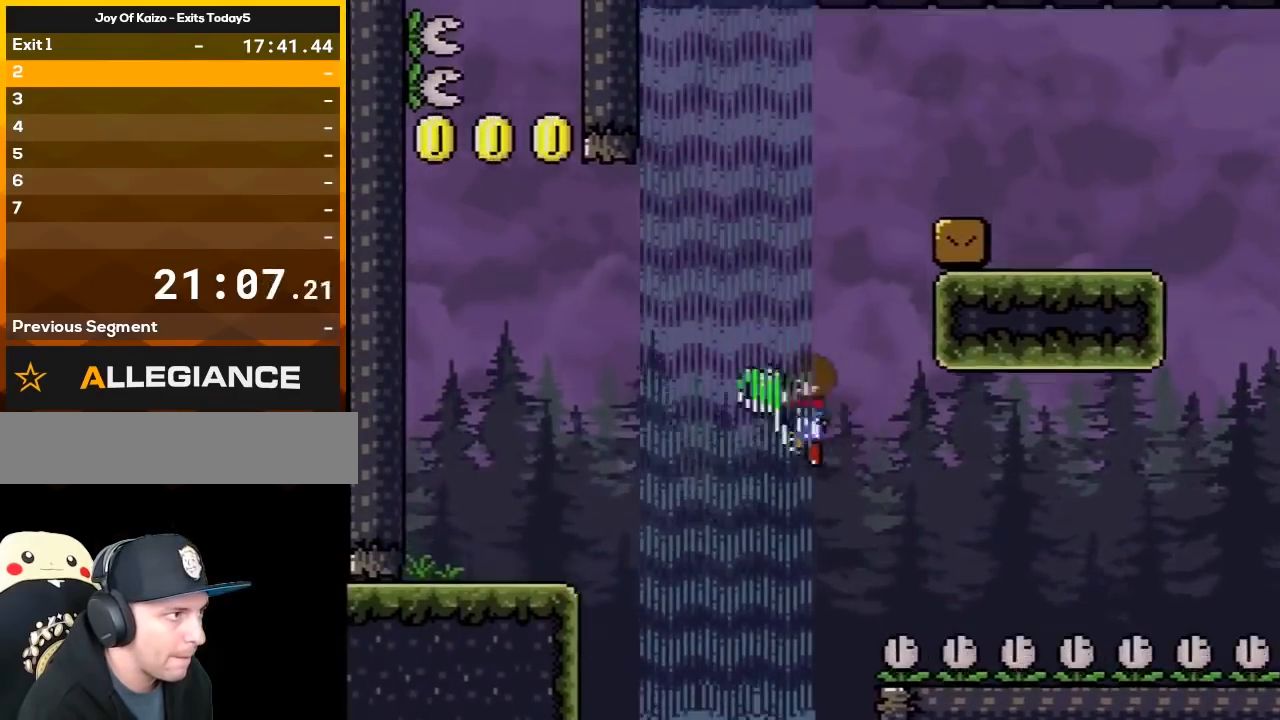
{"buttons": ["B", "Y", "DPAD_RIGHT"], "events": [[33, "B", "up"], [250, "B", "down"], [300, "DPAD_LEFT", "up"], [333, "DPAD_RIGHT", "down"], [400, "B", "up"], [500, "B", "down"]]}
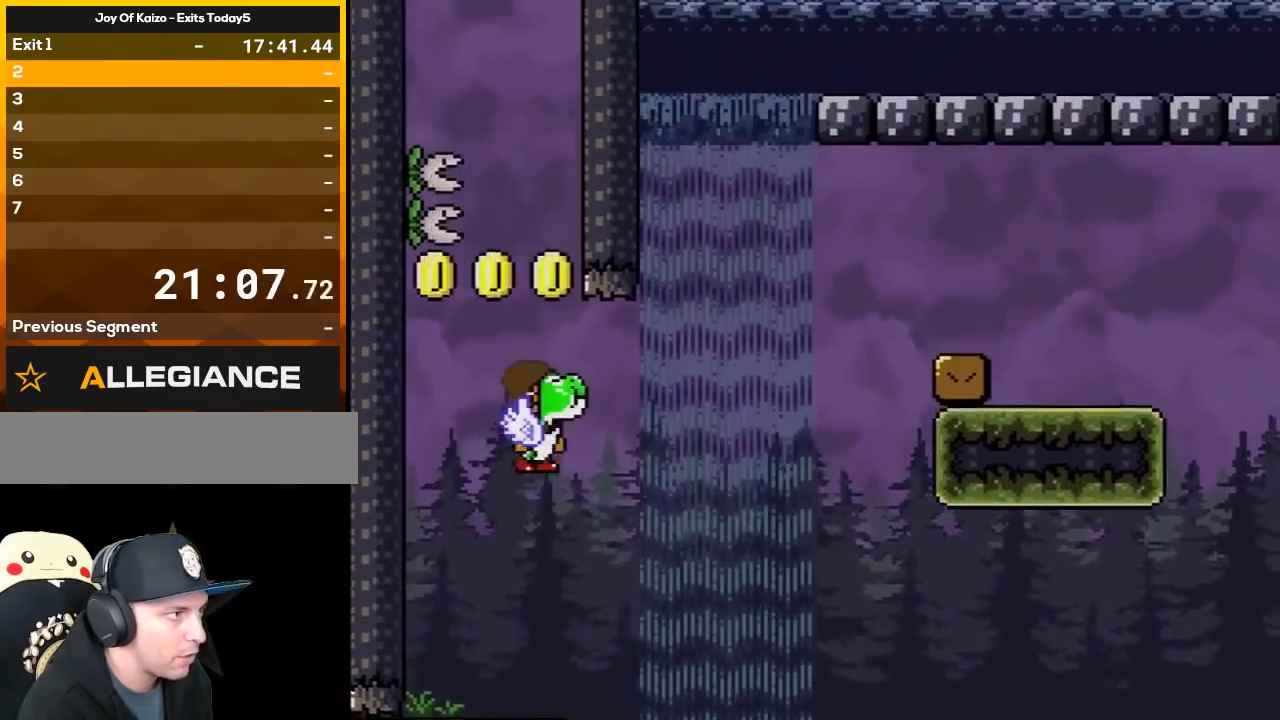
{"buttons": ["B", "Y"], "events": [[100, "DPAD_RIGHT", "up"], [117, "B", "up"], [233, "B", "down"], [317, "DPAD_LEFT", "down"], [350, "B", "up"], [450, "B", "down"], [450, "DPAD_LEFT", "up"]]}
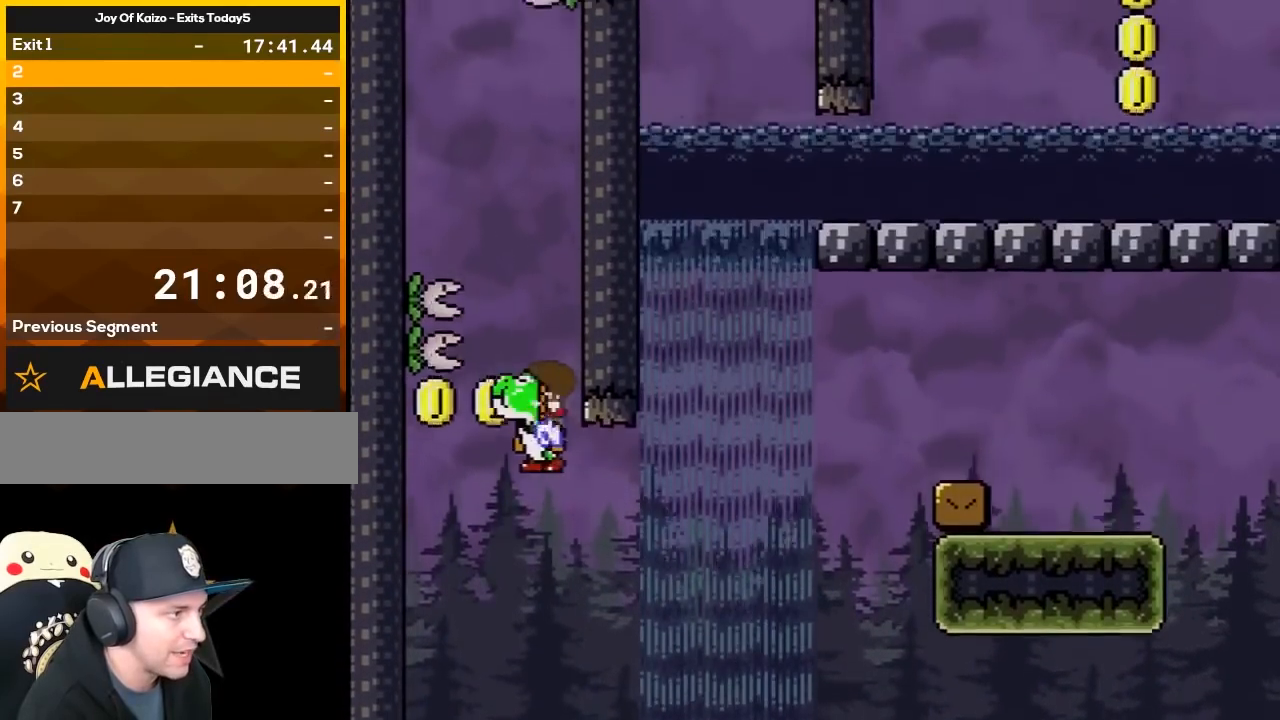
{"buttons": ["B", "Y"], "events": [[50, "DPAD_RIGHT", "down"], [67, "B", "up"], [133, "B", "down"], [133, "DPAD_RIGHT", "up"], [233, "B", "up"], [317, "B", "down"], [383, "B", "up"], [450, "B", "down"]]}
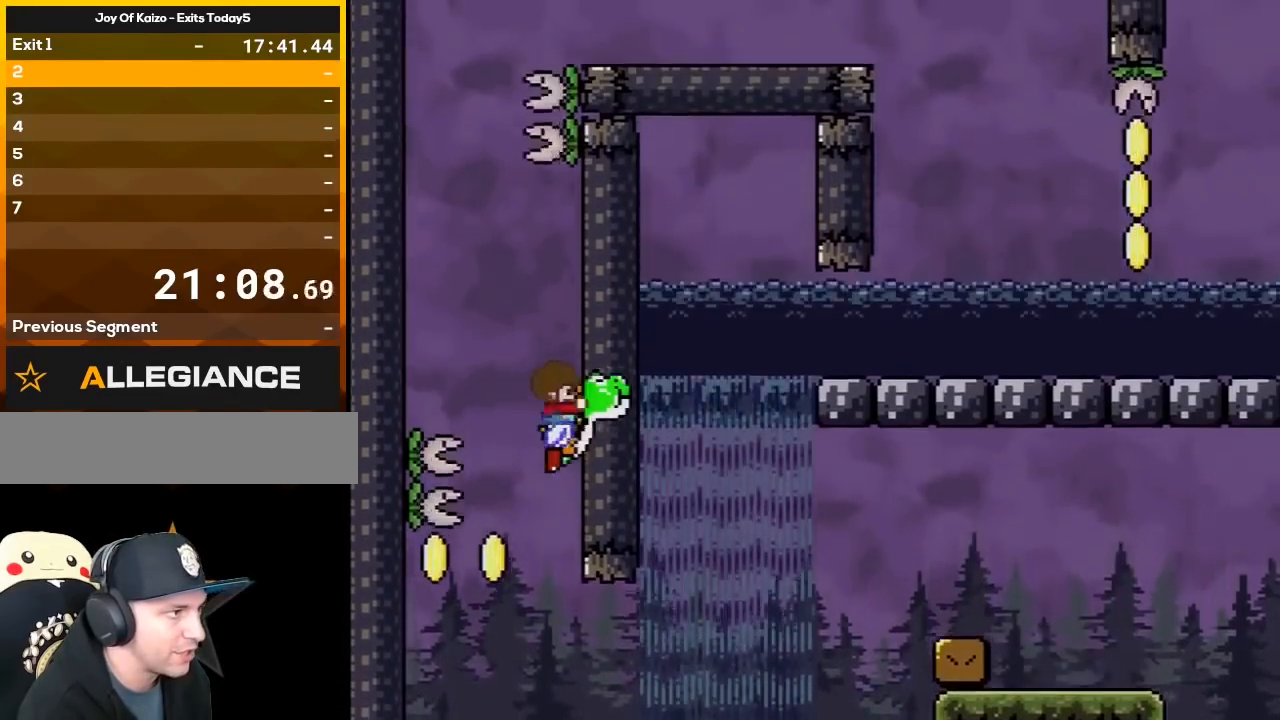
{"buttons": ["B", "Y"], "events": [[50, "DPAD_LEFT", "down"], [67, "B", "up"], [150, "B", "down"], [267, "B", "up"], [317, "B", "down"], [350, "DPAD_LEFT", "up"], [400, "B", "up"], [467, "B", "down"]]}
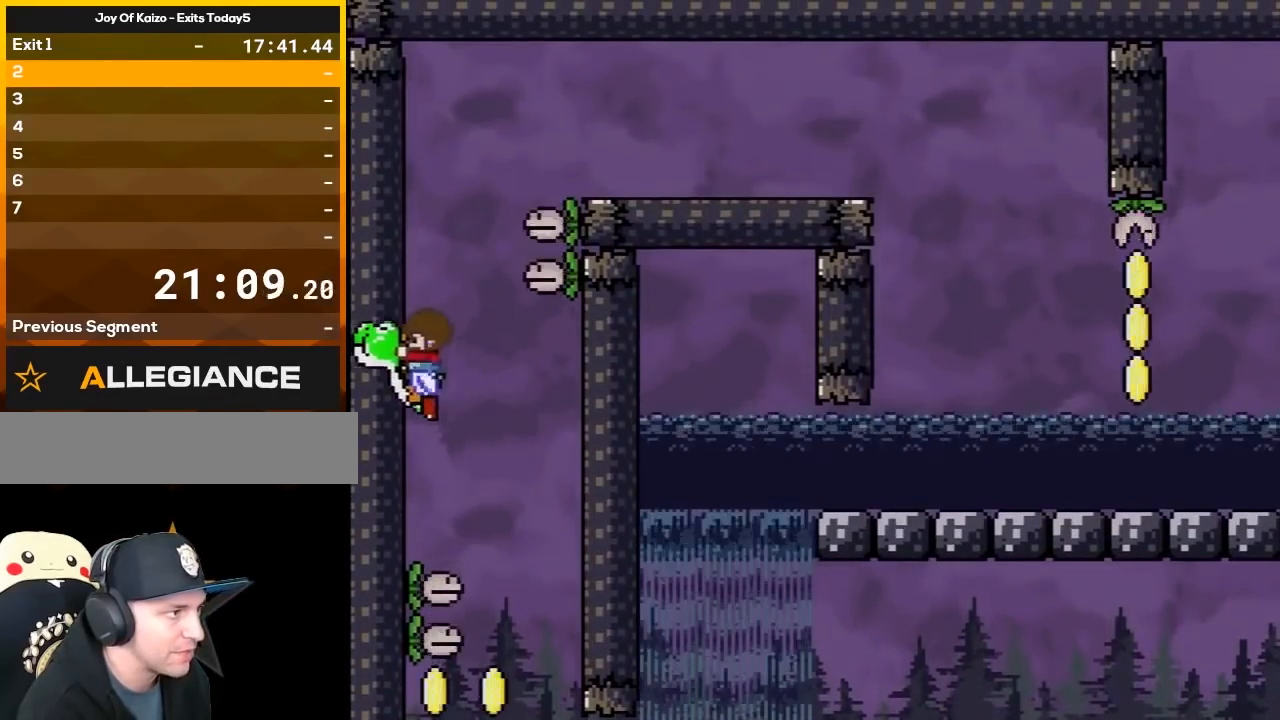
{"buttons": ["Y"], "events": [[100, "B", "up"], [183, "B", "down"], [283, "B", "up"], [333, "B", "down"], [467, "B", "up"]]}
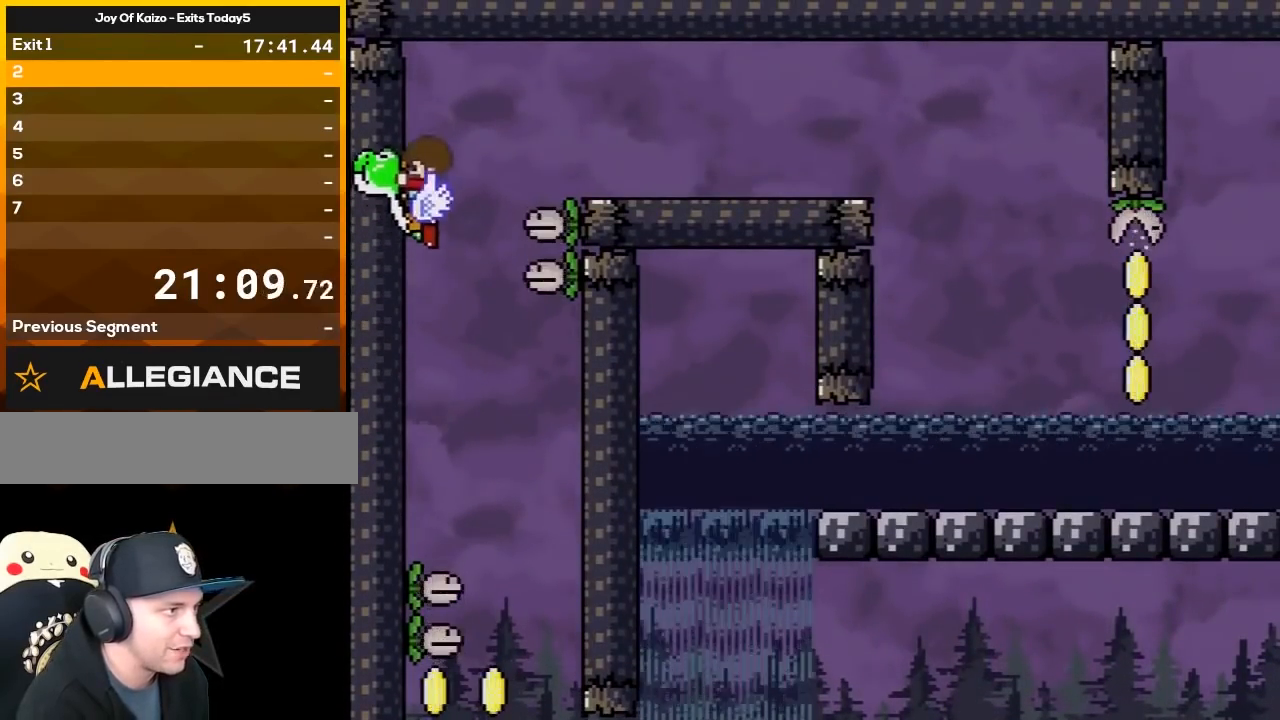
{"buttons": ["Y", "DPAD_RIGHT"], "events": [[33, "DPAD_RIGHT", "down"], [83, "B", "down"], [250, "B", "up"]]}
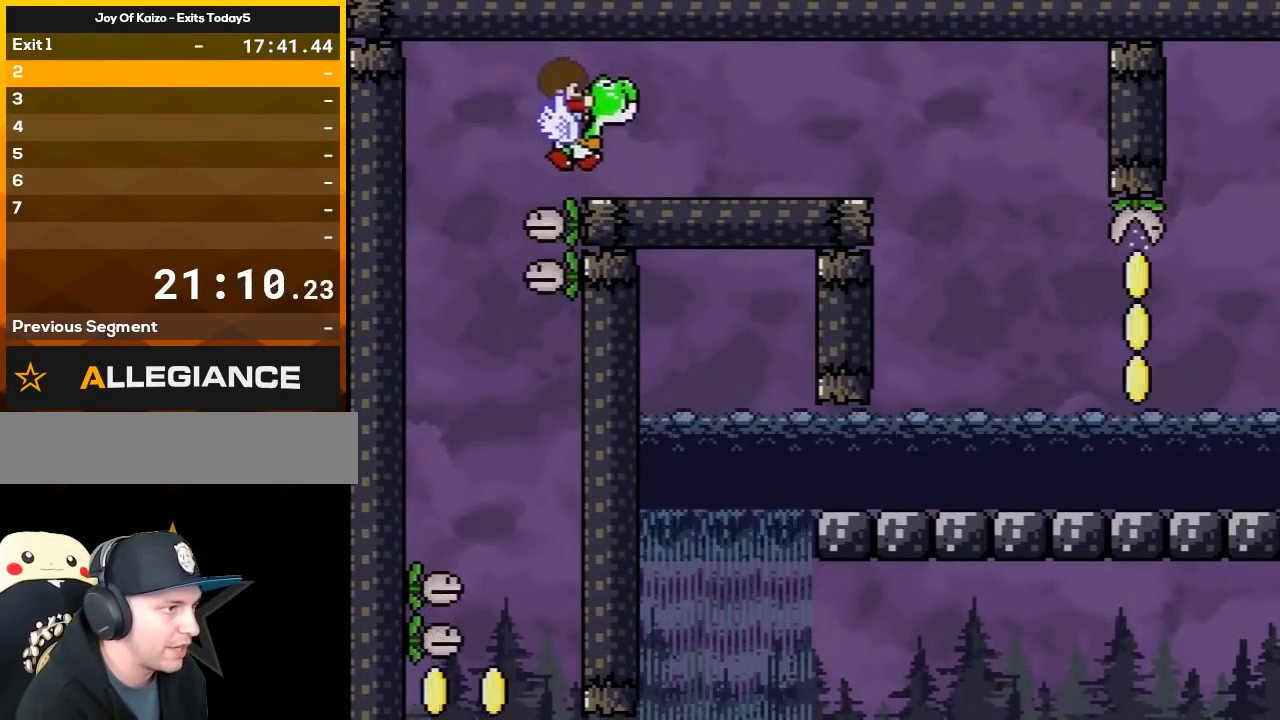
{"buttons": ["Y", "DPAD_RIGHT"], "events": []}
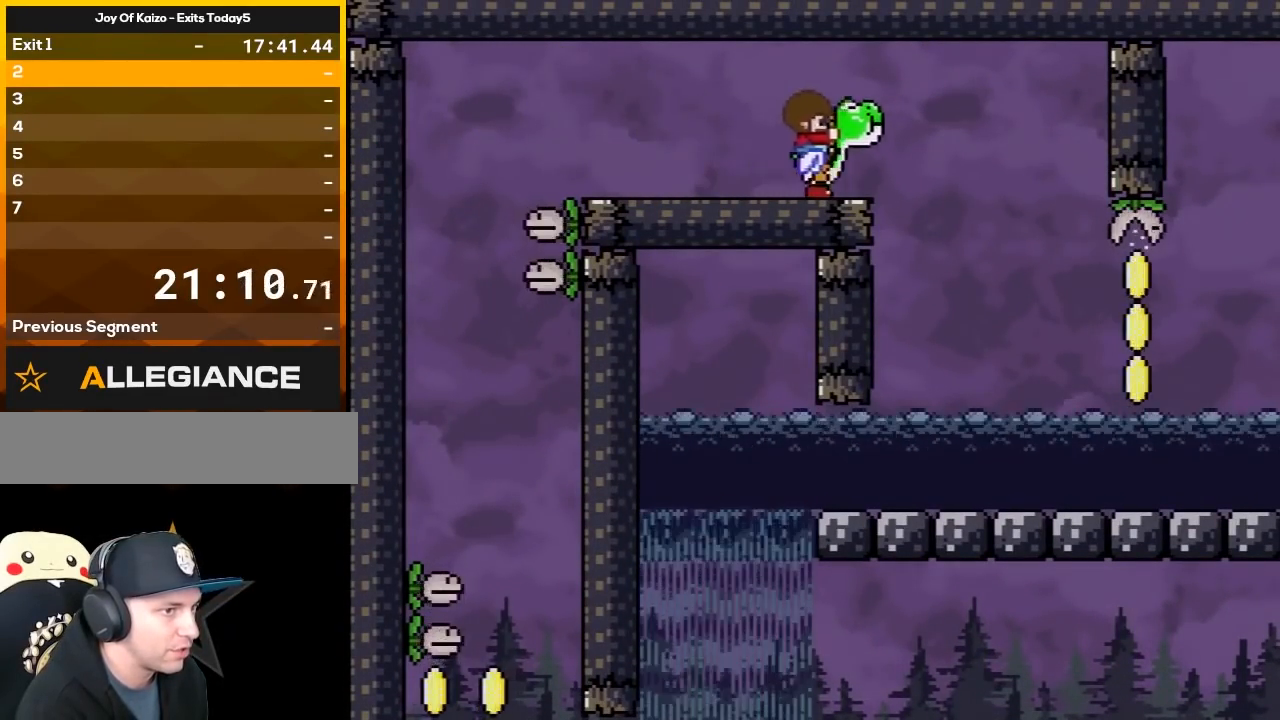
{"buttons": ["Y", "DPAD_RIGHT"], "events": [[300, "DPAD_RIGHT", "up"], [367, "DPAD_RIGHT", "down"]]}
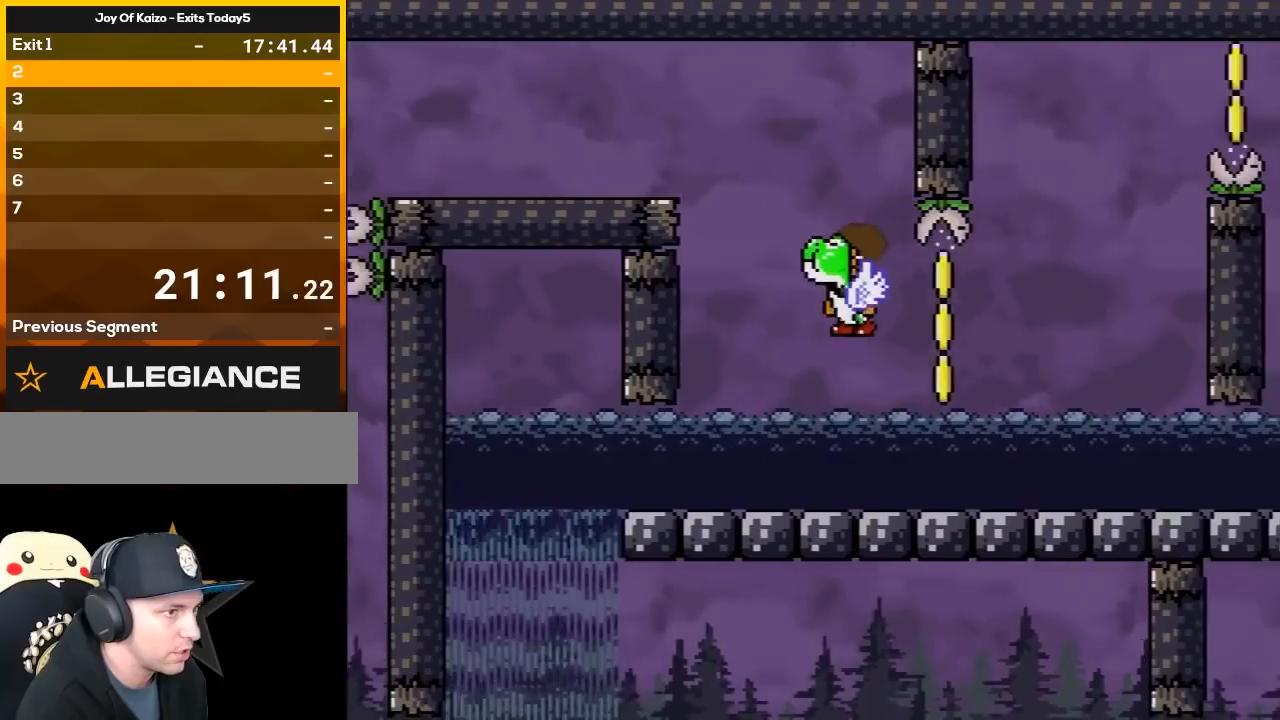
{"buttons": ["B", "Y", "DPAD_LEFT"], "events": [[217, "B", "down"], [400, "B", "up"], [400, "DPAD_RIGHT", "up"], [433, "DPAD_LEFT", "down"], [467, "B", "down"]]}
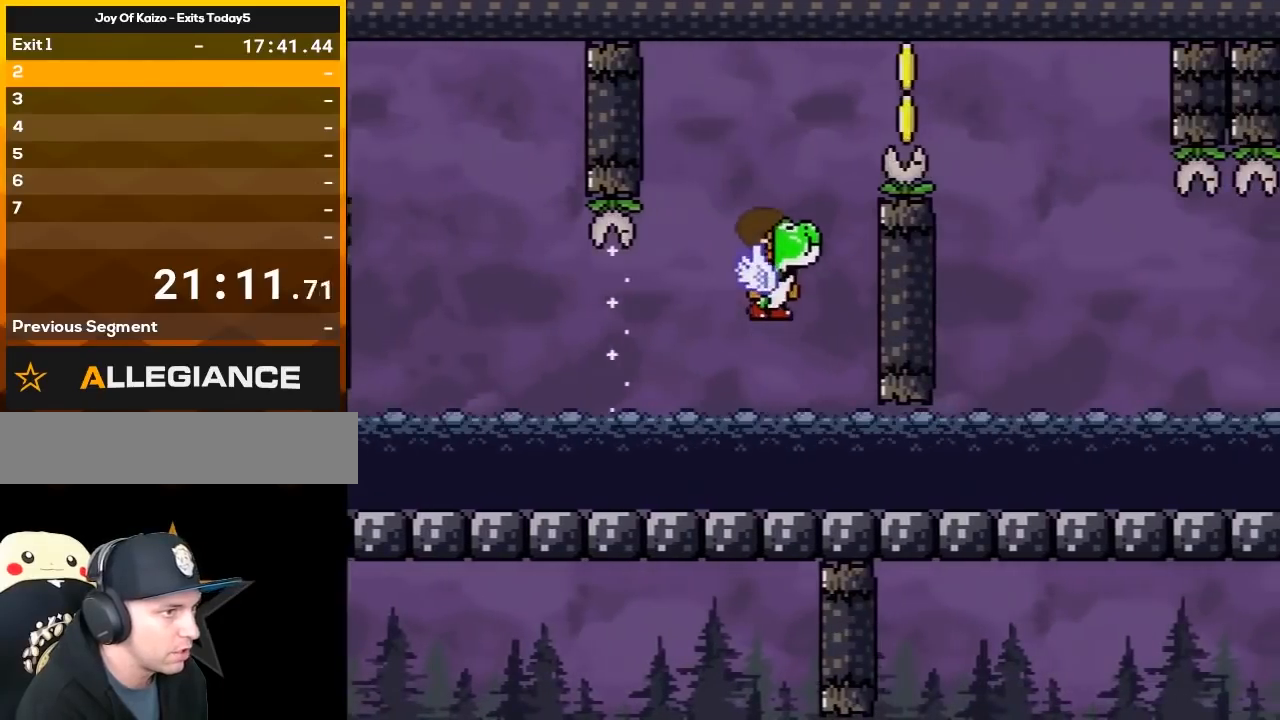
{"buttons": ["B", "Y", "DPAD_RIGHT"], "events": [[83, "DPAD_LEFT", "up"], [117, "B", "up"], [183, "B", "down"], [183, "DPAD_RIGHT", "down"], [283, "DPAD_RIGHT", "up"], [333, "B", "up"], [400, "B", "down"], [400, "DPAD_RIGHT", "down"]]}
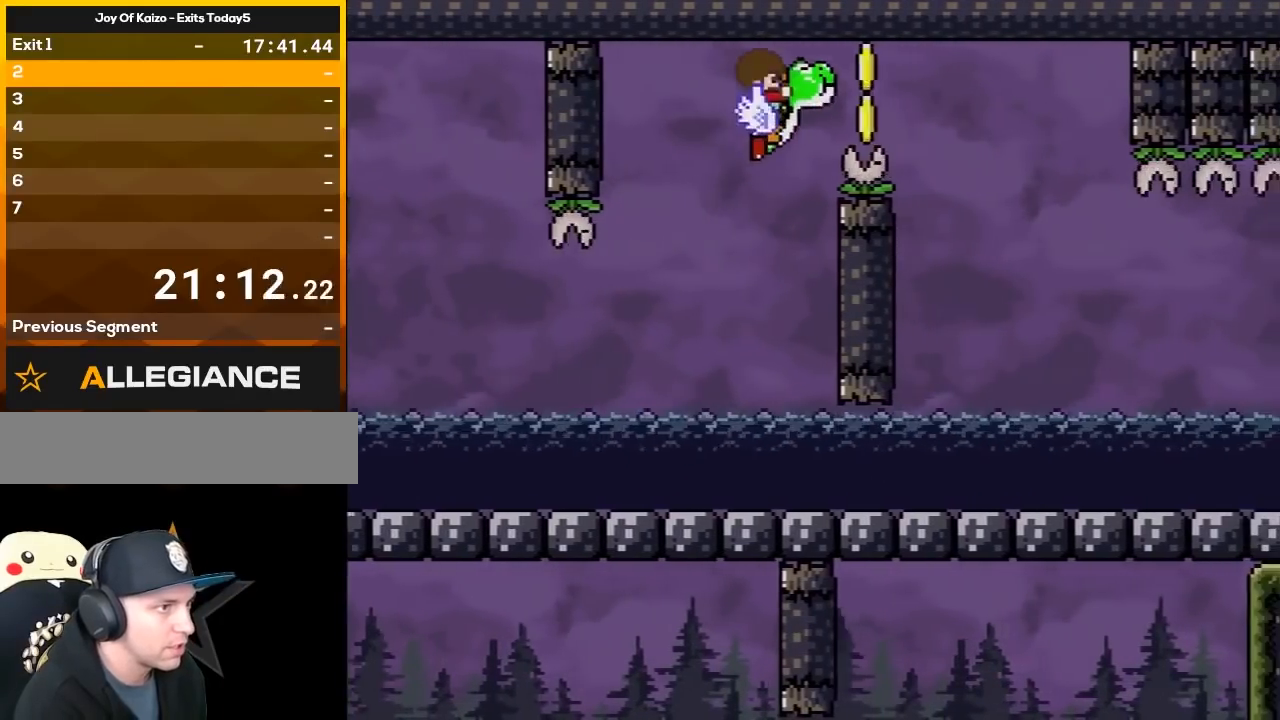
{"buttons": ["Y", "DPAD_UP"]}
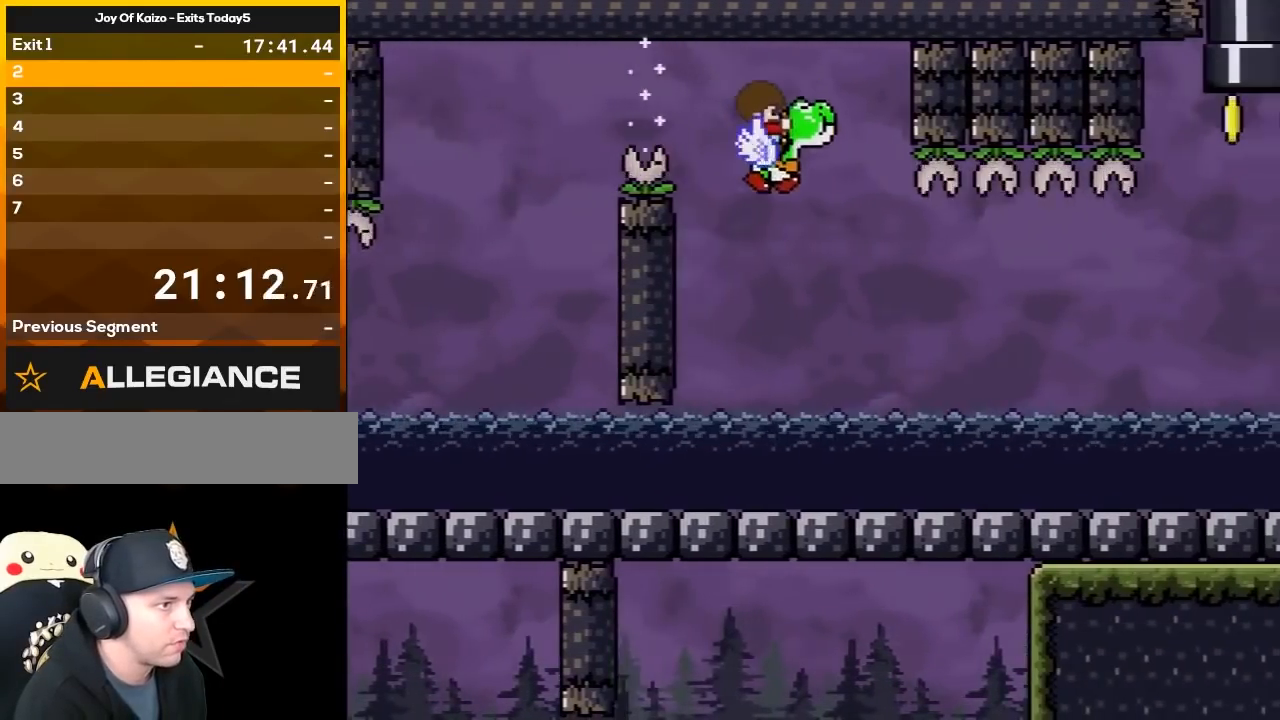
{"buttons": ["Y", "DPAD_RIGHT"]}
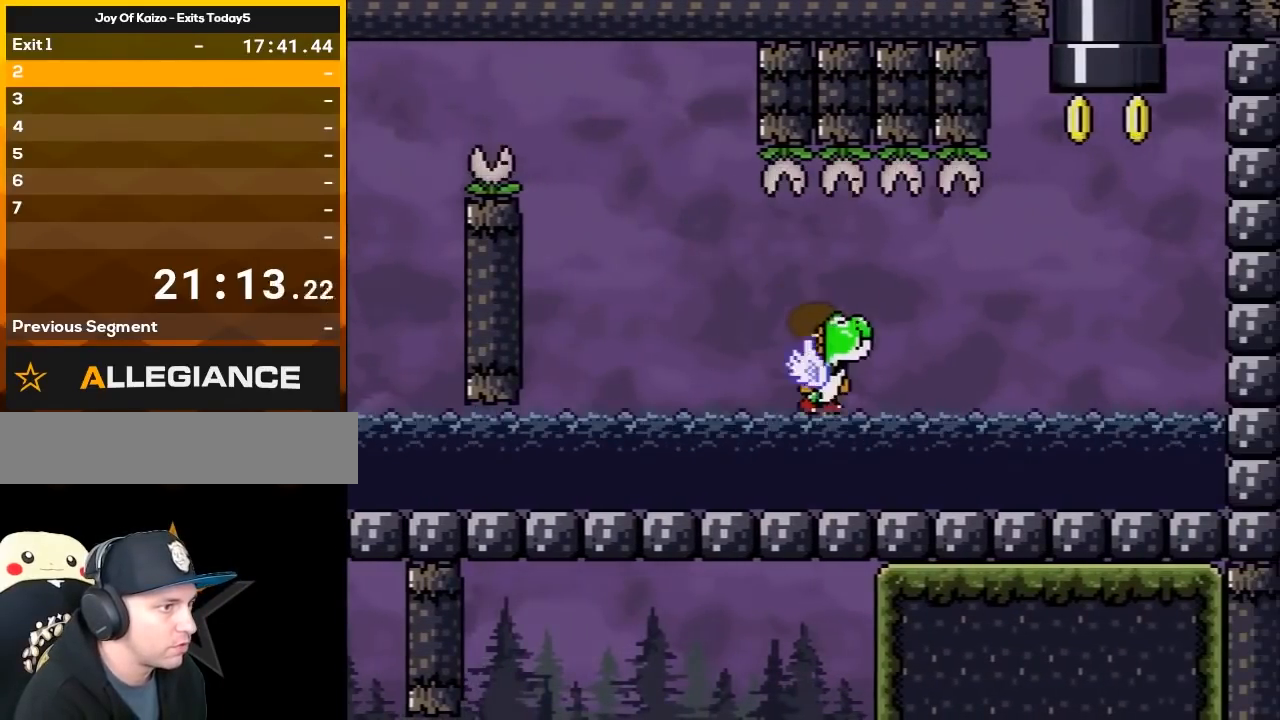
{"buttons": ["Y", "DPAD_RIGHT"], "events": [[33, "B", "down"], [150, "B", "up"]]}
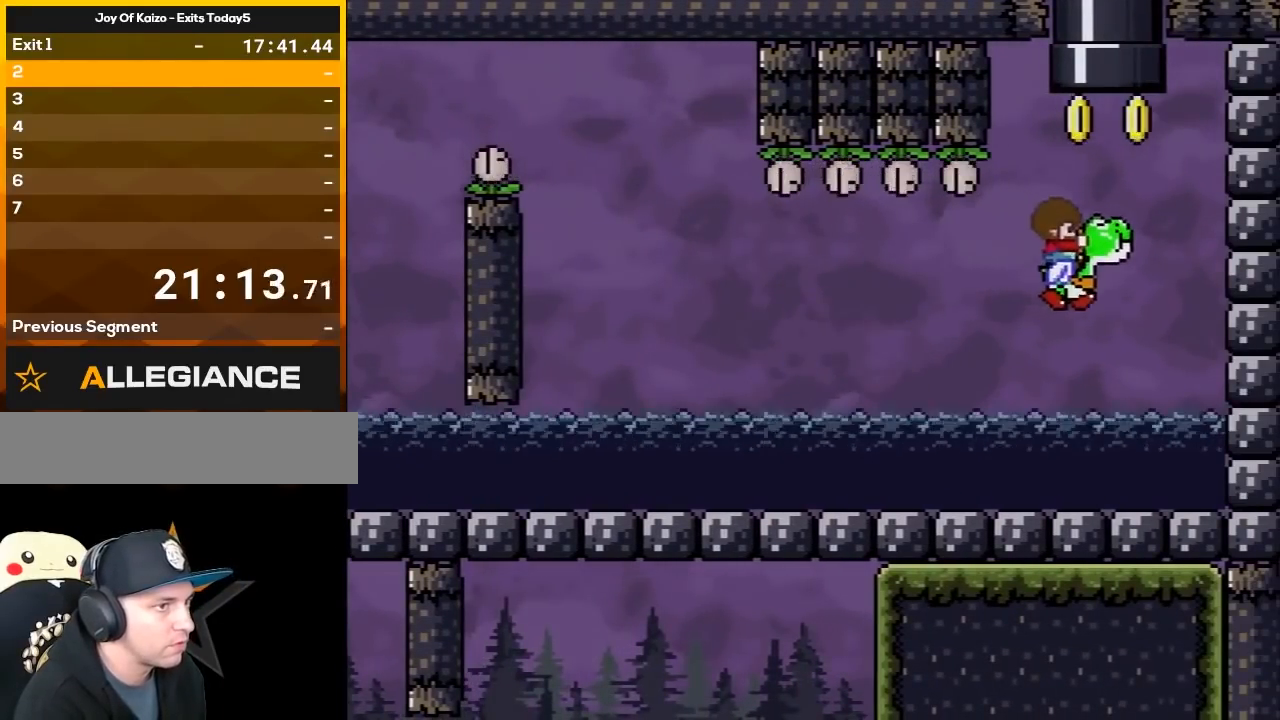
{"buttons": ["B", "Y", "DPAD_UP", "DPAD_LEFT"]}
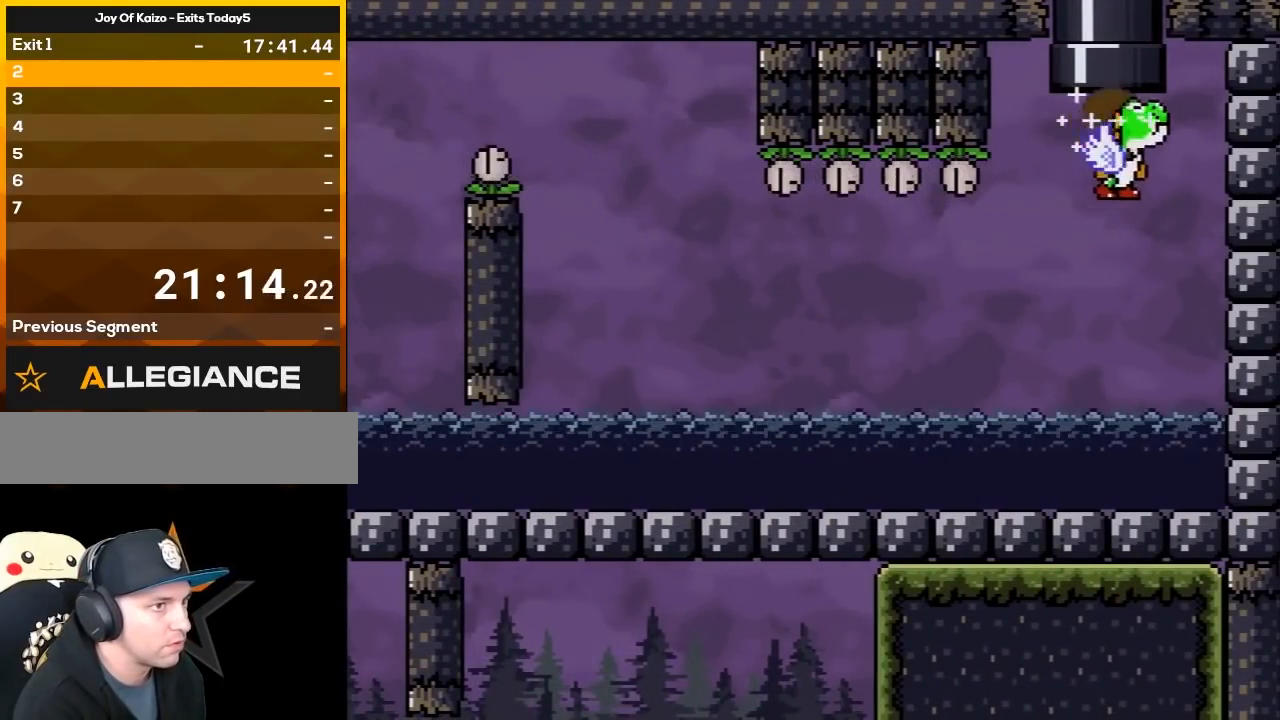
{"buttons": ["B", "Y"]}
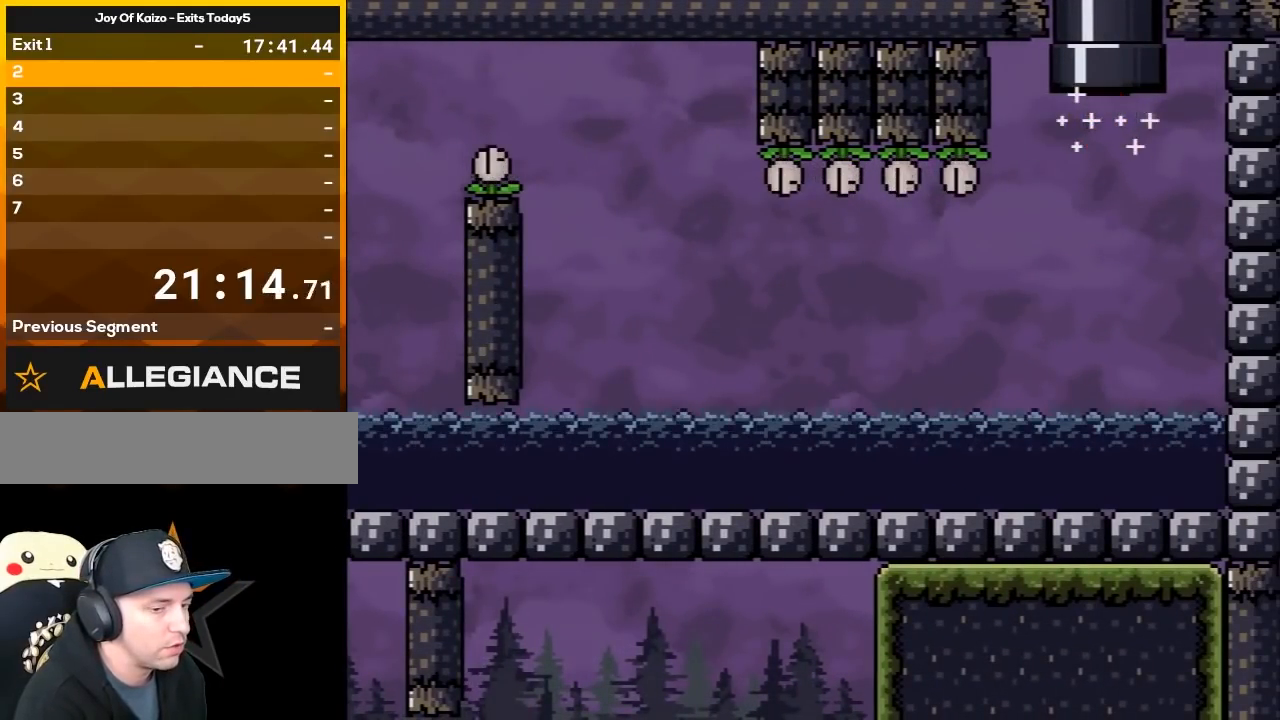
{"buttons": ["B", "Y", "DPAD_RIGHT"], "events": [[33, "DPAD_RIGHT", "down"]]}